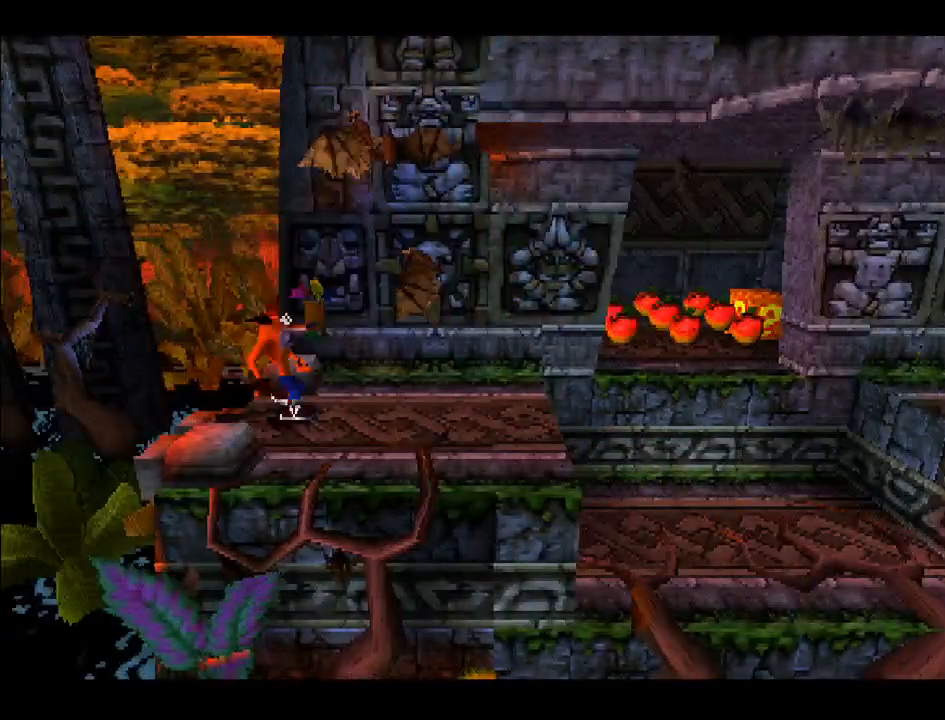
Gameplay with a controller (PlayStation layout); each line is a JSON object with the inputs held at the frame after it. "events" lists button and stick changes between this image and that frame as [ms after this image, input, new state], when the widget could be followed in between. Not read: L3 R3 left_stick.
{"buttons": ["DPAD_RIGHT"], "right_stick": "center", "events": []}
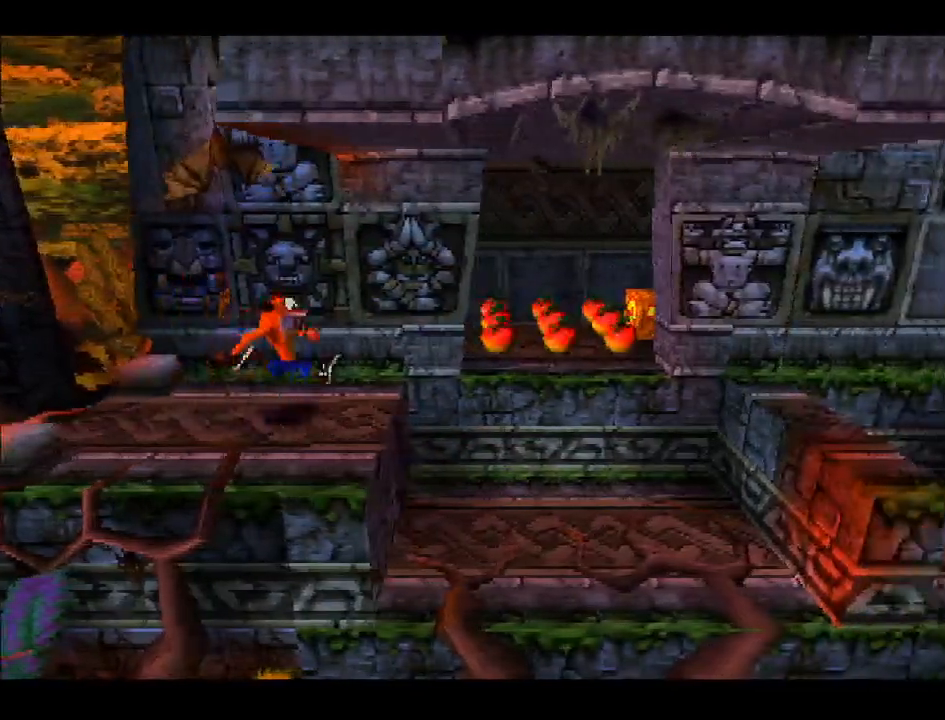
{"buttons": ["CROSS", "DPAD_UP", "DPAD_RIGHT"], "right_stick": "center", "events": [[100, "DPAD_UP", "down"], [267, "CROSS", "down"]]}
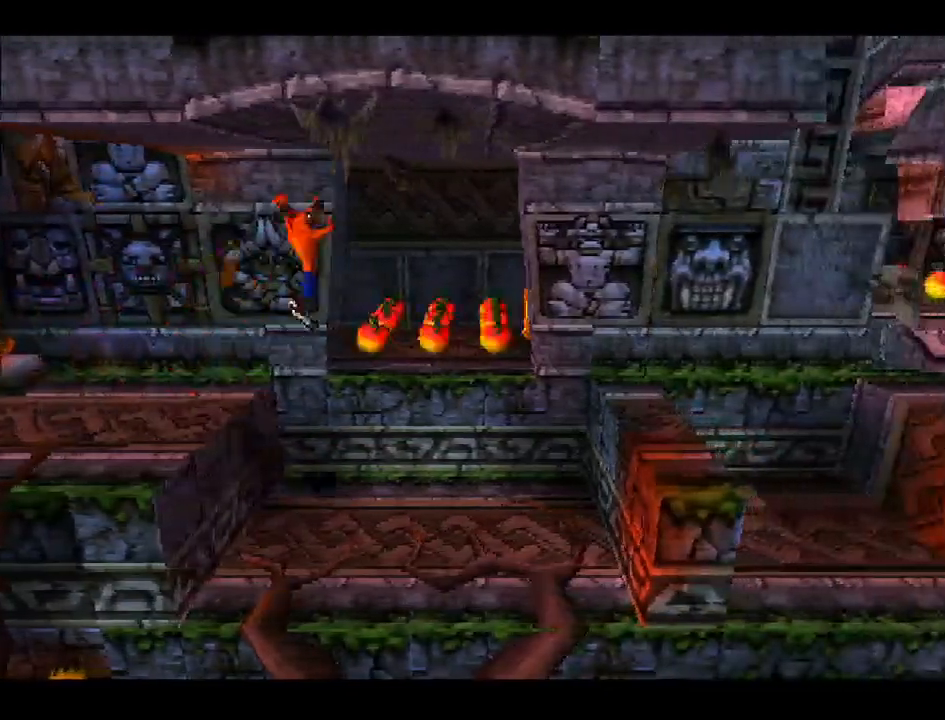
{"buttons": ["DPAD_UP", "DPAD_LEFT"], "right_stick": "center", "events": [[100, "CROSS", "up"], [200, "DPAD_RIGHT", "up"], [500, "DPAD_LEFT", "down"]]}
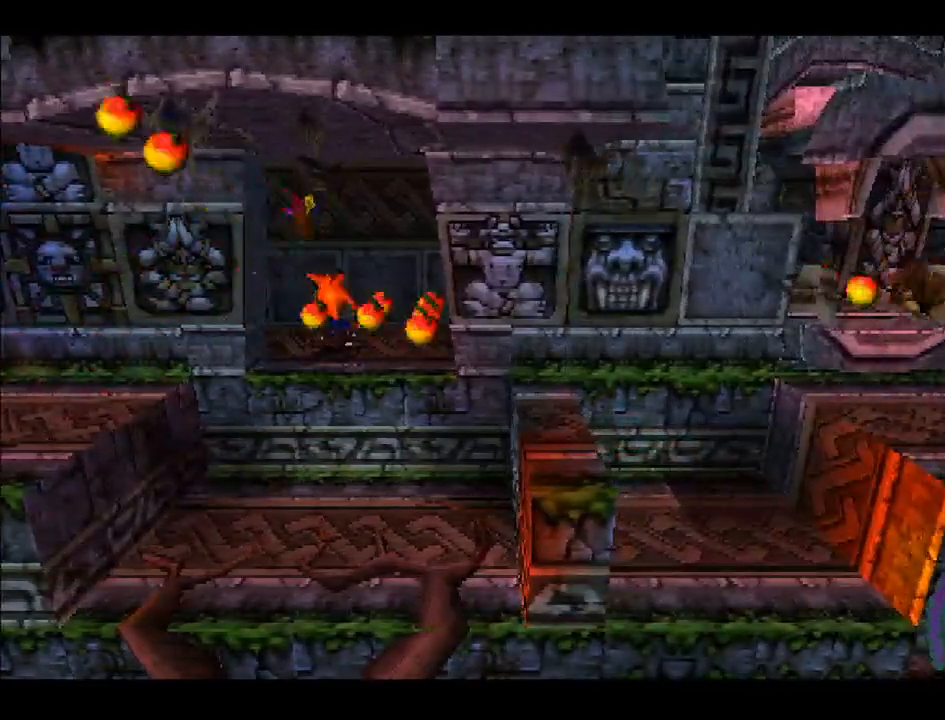
{"buttons": ["DPAD_DOWN", "DPAD_RIGHT"], "right_stick": "center", "events": [[33, "DPAD_LEFT", "up"], [133, "DPAD_RIGHT", "down"], [250, "DPAD_UP", "up"], [500, "DPAD_DOWN", "down"]]}
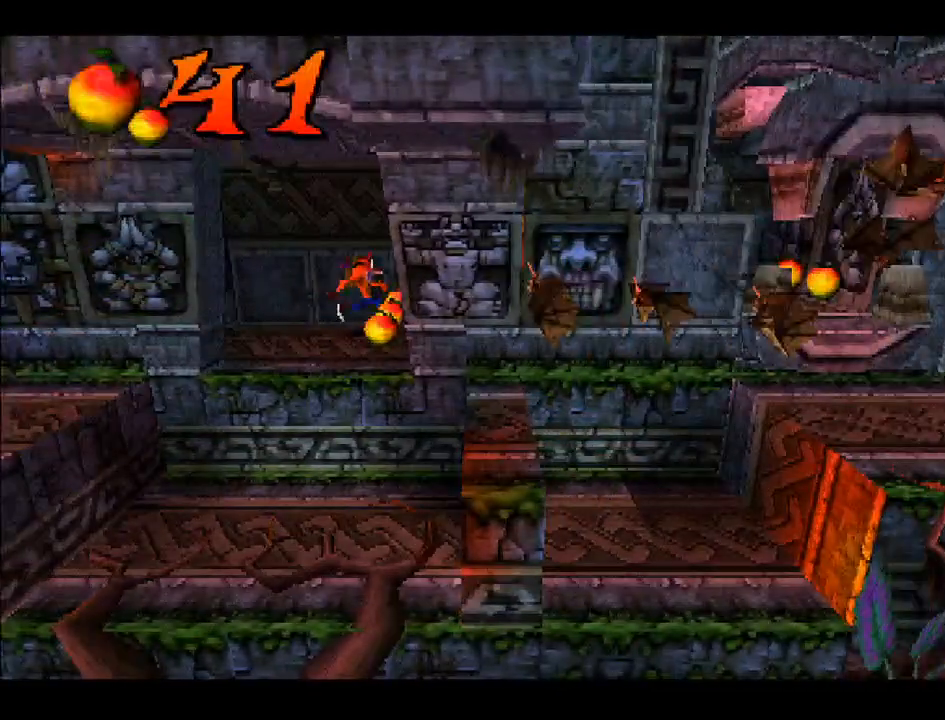
{"buttons": ["DPAD_DOWN", "DPAD_RIGHT"], "right_stick": "center", "events": [[17, "SQUARE", "down"], [50, "DPAD_DOWN", "up"], [200, "DPAD_DOWN", "down"], [217, "SQUARE", "up"], [383, "DPAD_DOWN", "up"], [417, "DPAD_DOWN", "down"]]}
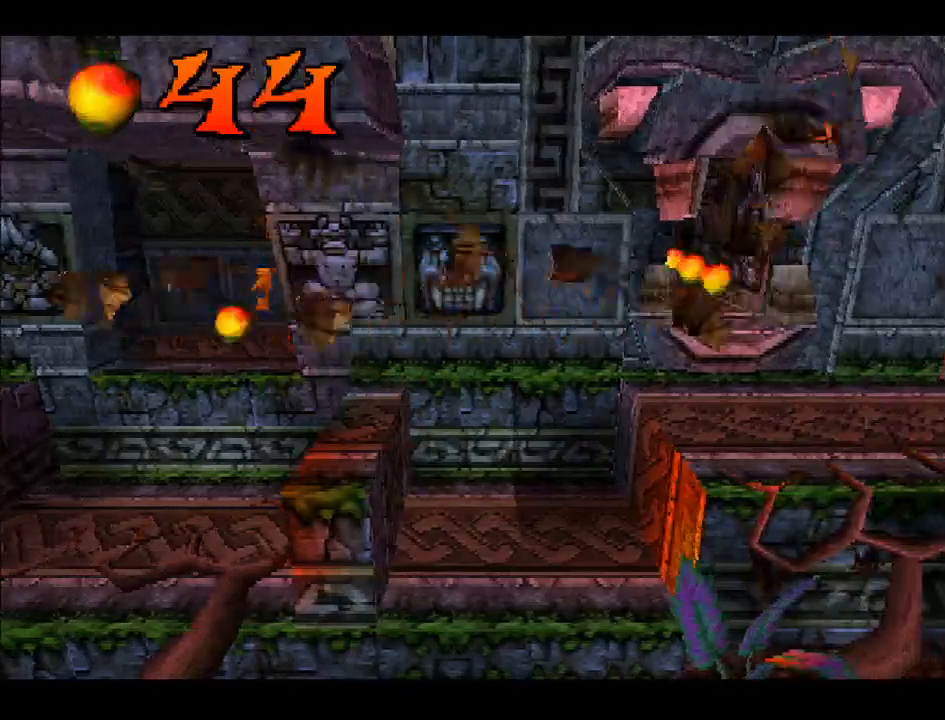
{"buttons": ["DPAD_DOWN", "DPAD_LEFT"], "right_stick": "center", "events": [[300, "DPAD_RIGHT", "up"], [417, "DPAD_LEFT", "down"]]}
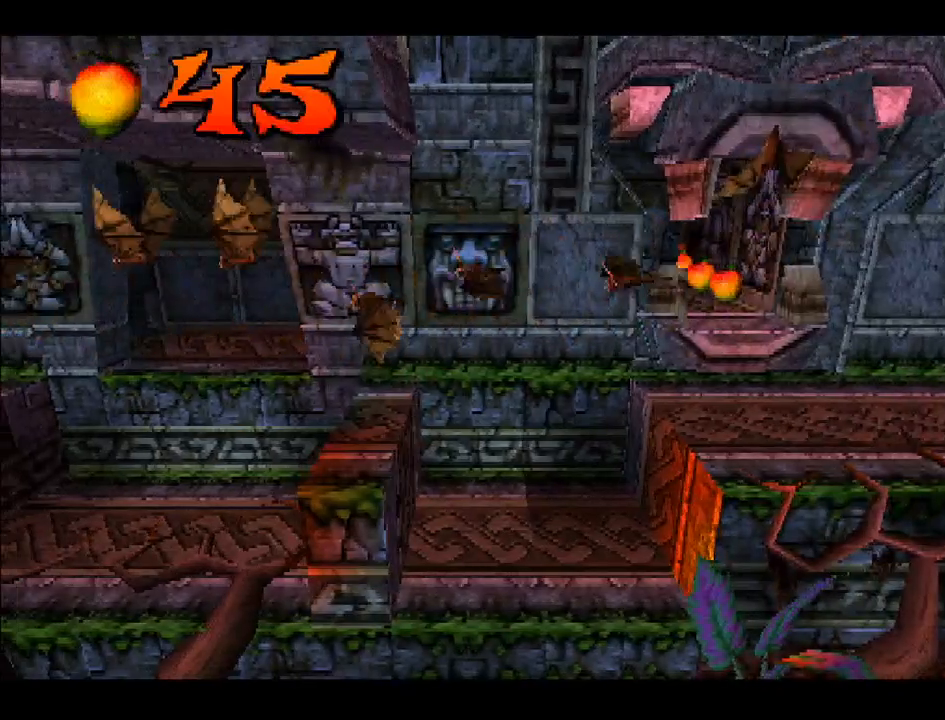
{"buttons": ["DPAD_UP"], "right_stick": "center", "events": [[67, "DPAD_DOWN", "up"], [250, "DPAD_UP", "down"], [267, "DPAD_LEFT", "up"]]}
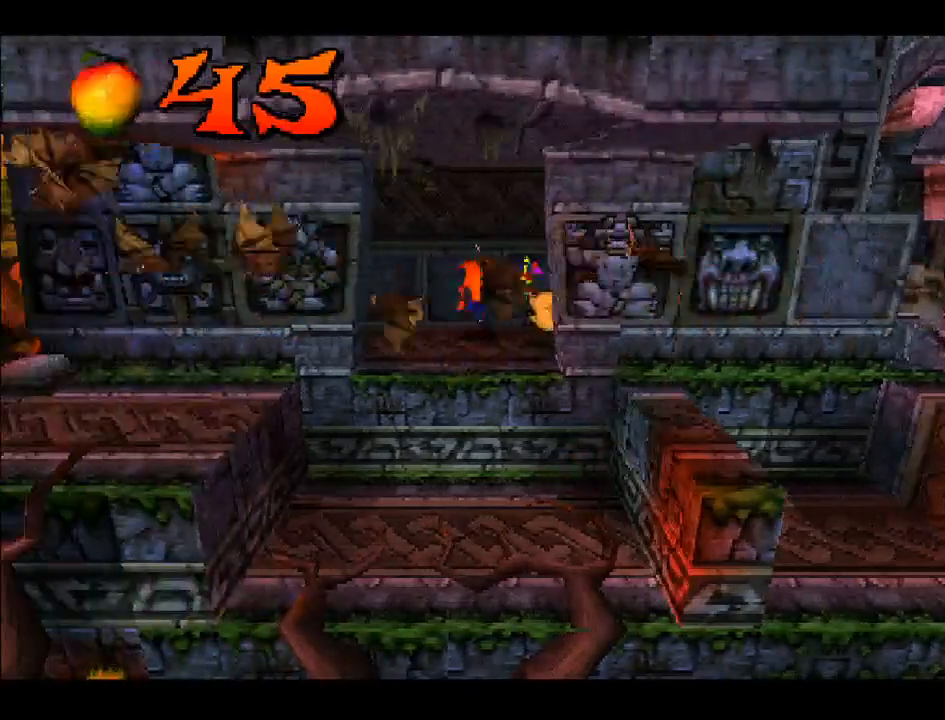
{"buttons": ["DPAD_DOWN", "DPAD_RIGHT"], "right_stick": "center", "events": [[67, "DPAD_RIGHT", "down"], [117, "DPAD_UP", "up"], [433, "DPAD_DOWN", "down"]]}
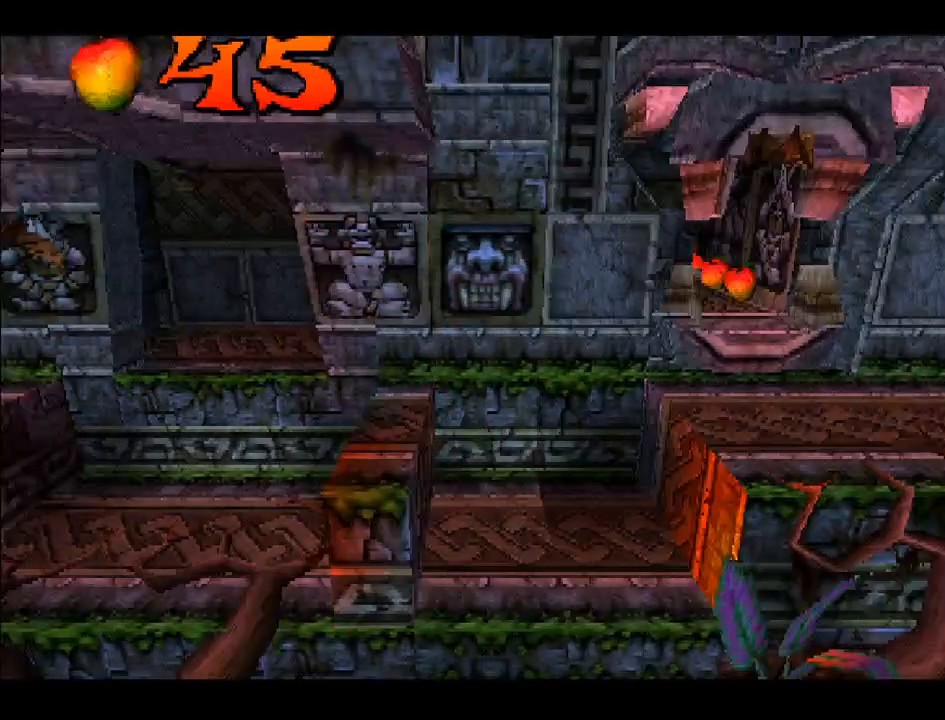
{"buttons": ["DPAD_UP", "DPAD_RIGHT"], "right_stick": "center", "events": [[100, "DPAD_RIGHT", "up"], [233, "DPAD_RIGHT", "down"], [283, "DPAD_DOWN", "up"], [483, "DPAD_UP", "down"]]}
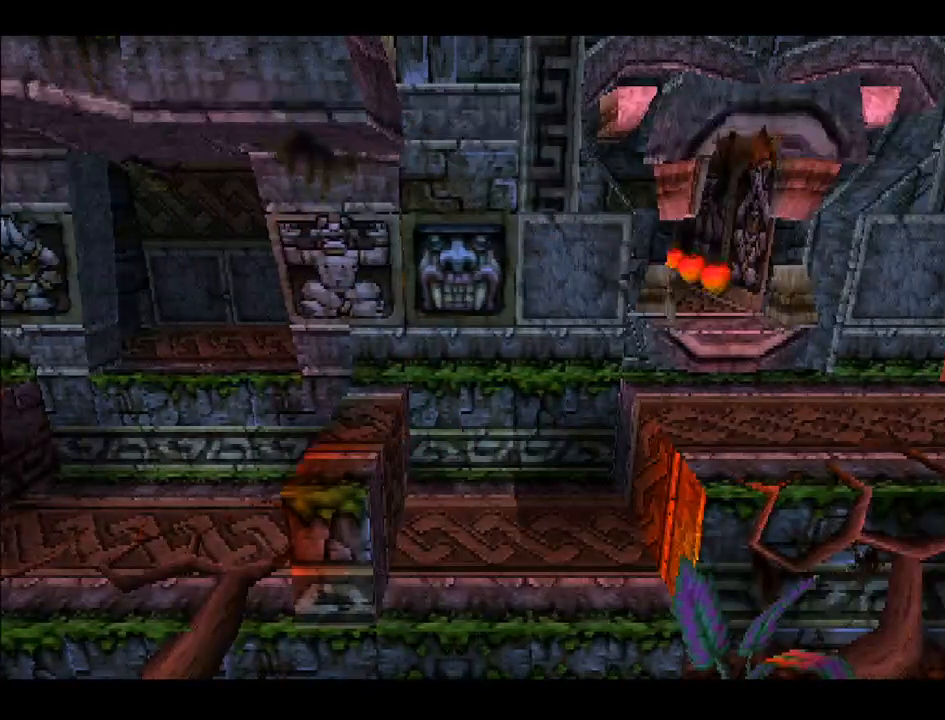
{"buttons": ["DPAD_DOWN", "DPAD_LEFT"], "right_stick": "center", "events": [[33, "DPAD_RIGHT", "up"], [267, "DPAD_LEFT", "down"], [317, "DPAD_UP", "up"], [450, "DPAD_DOWN", "down"]]}
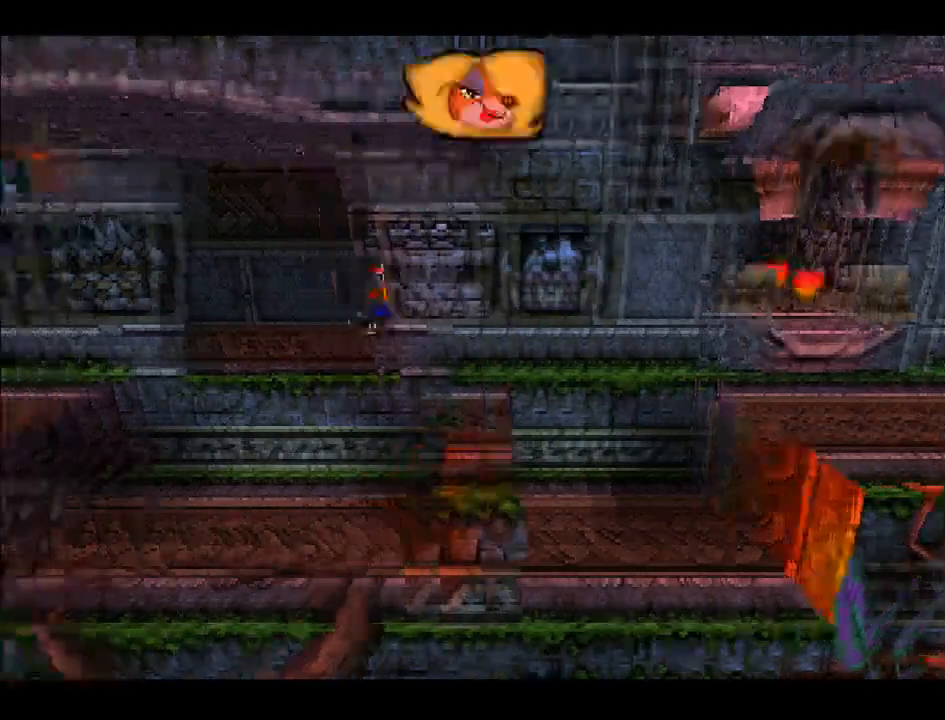
{"buttons": ["DPAD_DOWN"], "right_stick": "center", "events": [[50, "DPAD_LEFT", "up"]]}
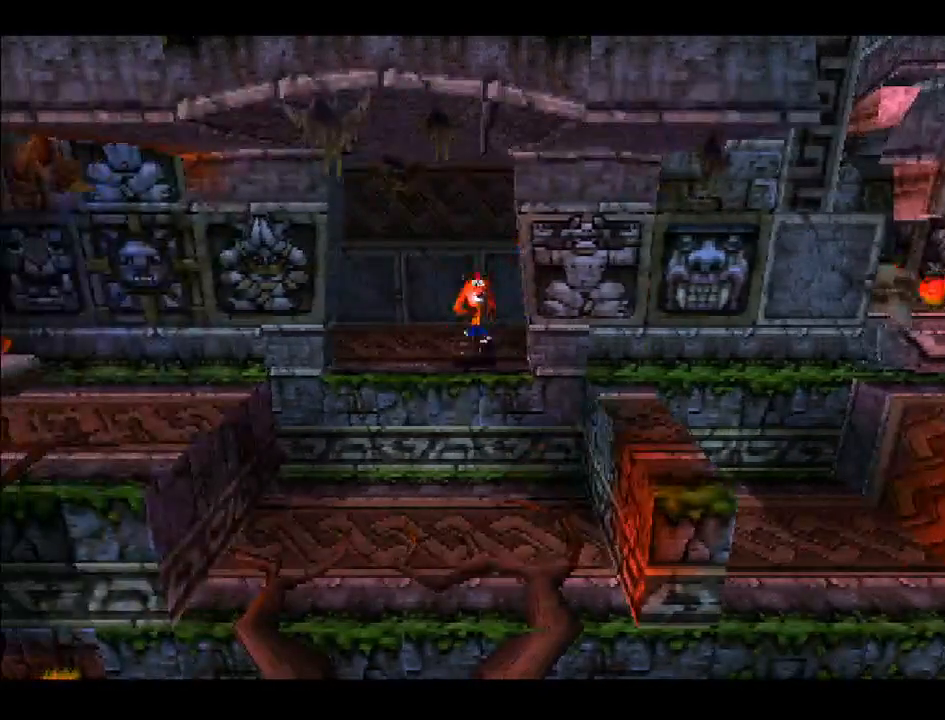
{"buttons": ["DPAD_RIGHT"], "right_stick": "center", "events": [[83, "DPAD_RIGHT", "down"], [200, "DPAD_DOWN", "up"]]}
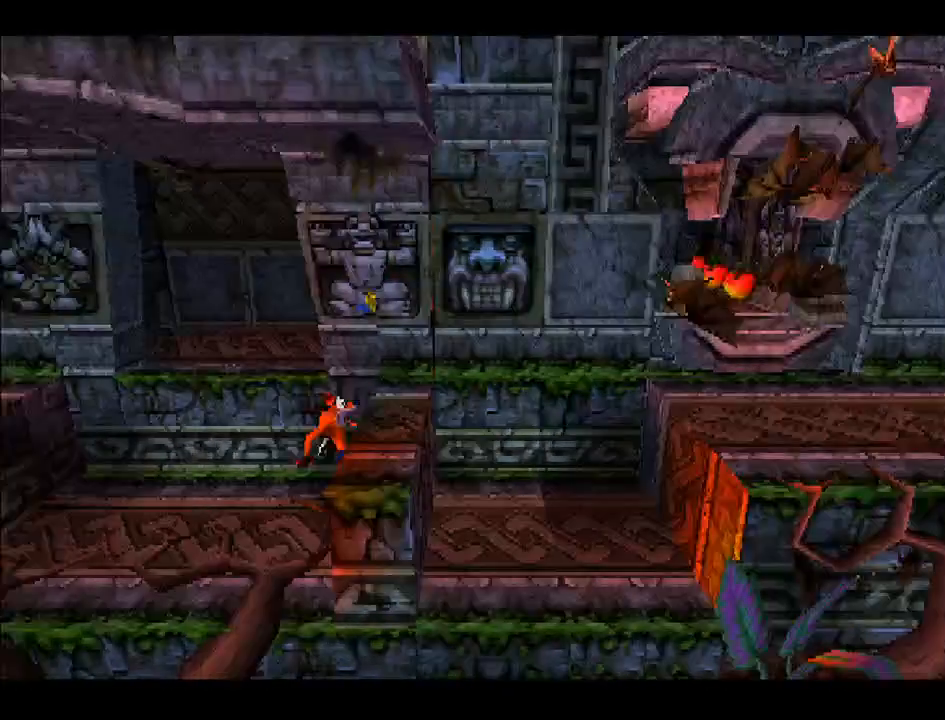
{"buttons": [], "right_stick": "center", "events": [[100, "DPAD_RIGHT", "up"]]}
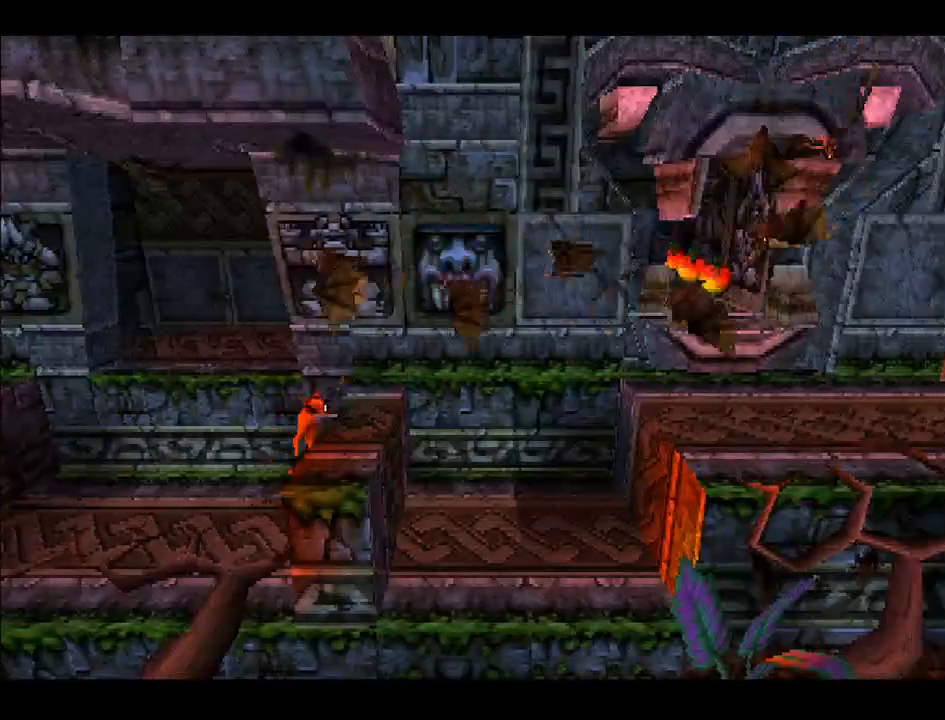
{"buttons": [], "right_stick": "center", "events": []}
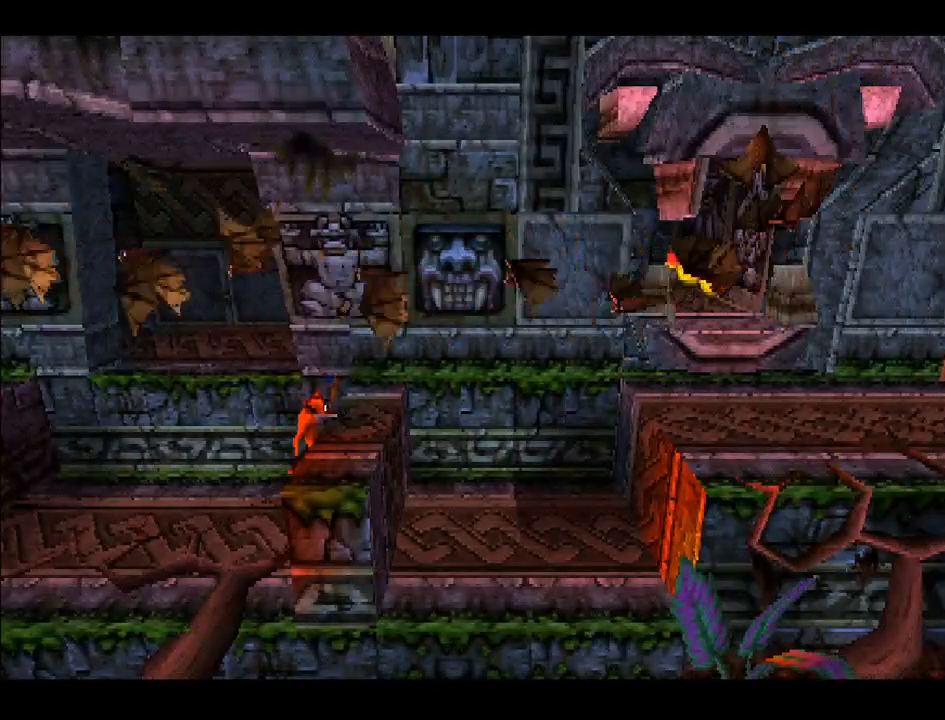
{"buttons": [], "right_stick": "center", "events": []}
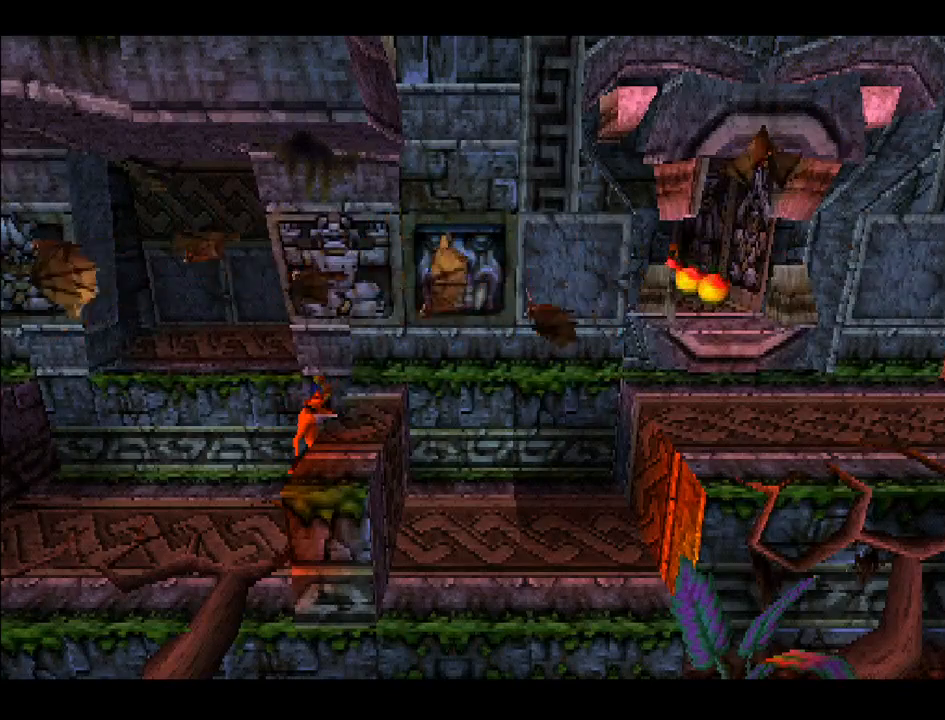
{"buttons": ["DPAD_RIGHT"], "right_stick": "center", "events": [[500, "DPAD_RIGHT", "down"]]}
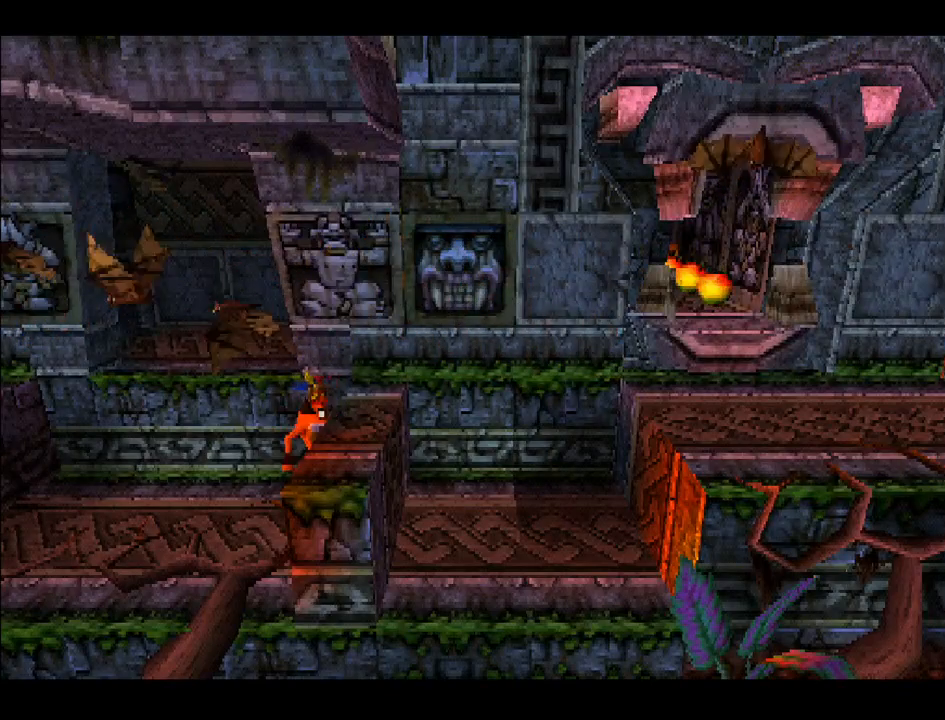
{"buttons": ["CROSS", "DPAD_RIGHT"], "right_stick": "center", "events": [[67, "CROSS", "down"]]}
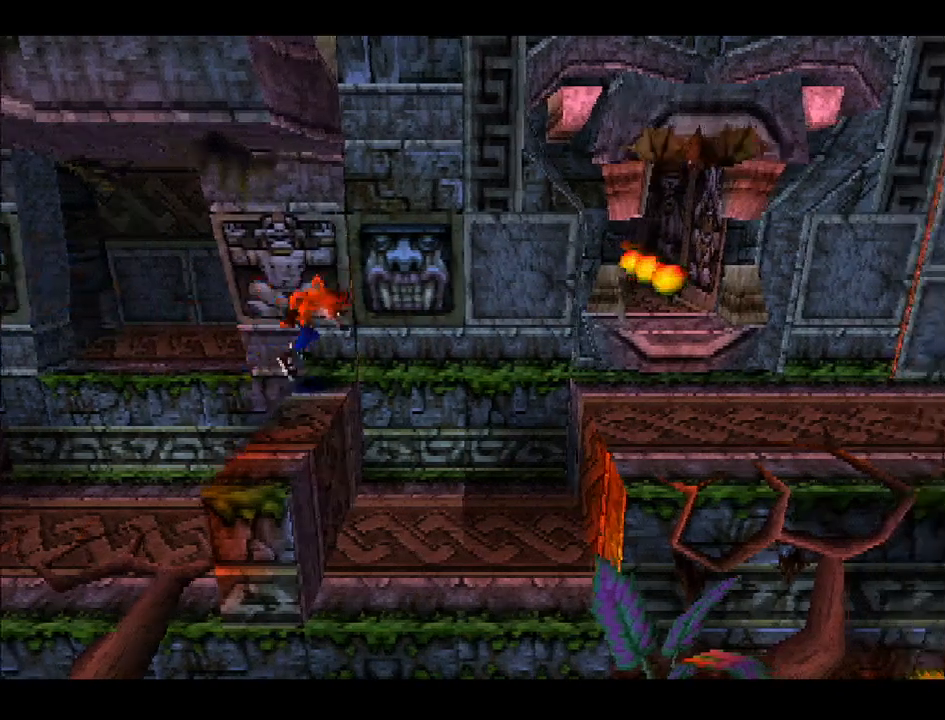
{"buttons": ["DPAD_RIGHT"], "right_stick": "center", "events": [[50, "CROSS", "up"]]}
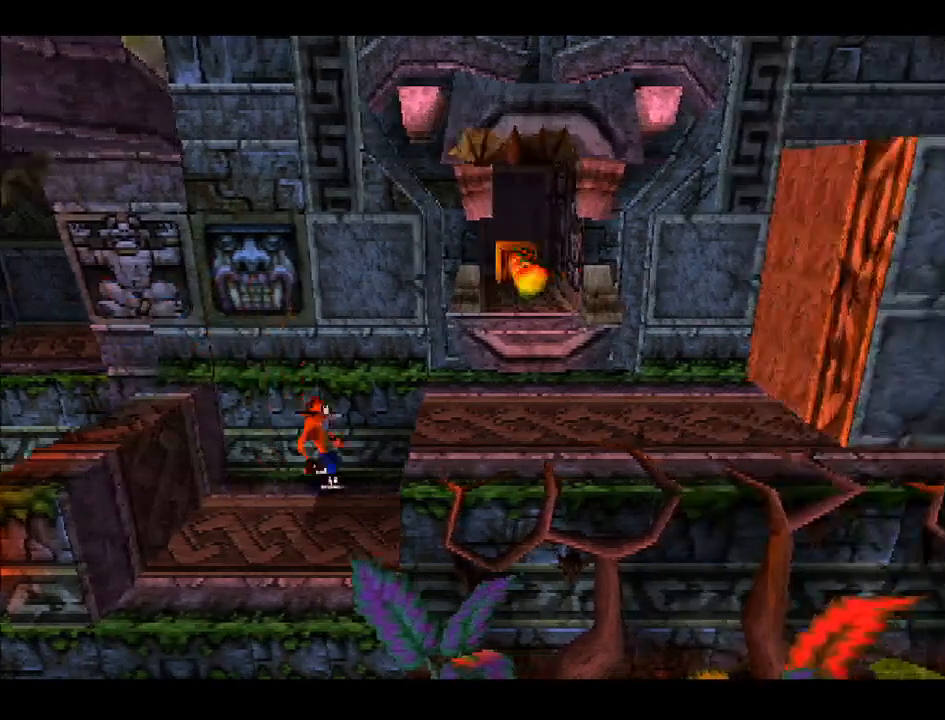
{"buttons": [], "right_stick": "center", "events": [[467, "DPAD_RIGHT", "up"]]}
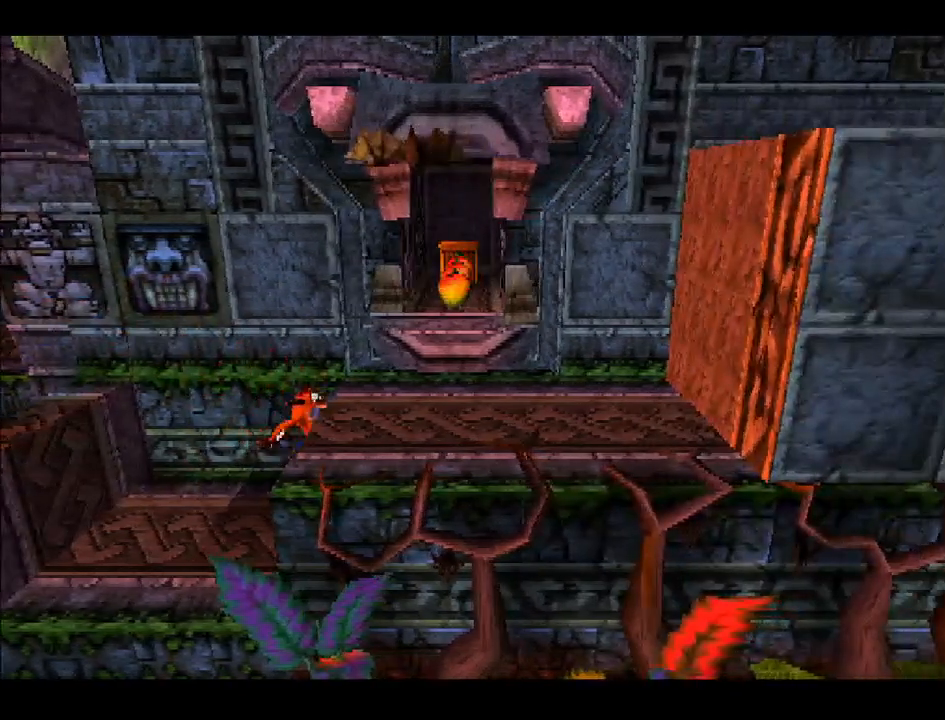
{"buttons": [], "right_stick": "center", "events": []}
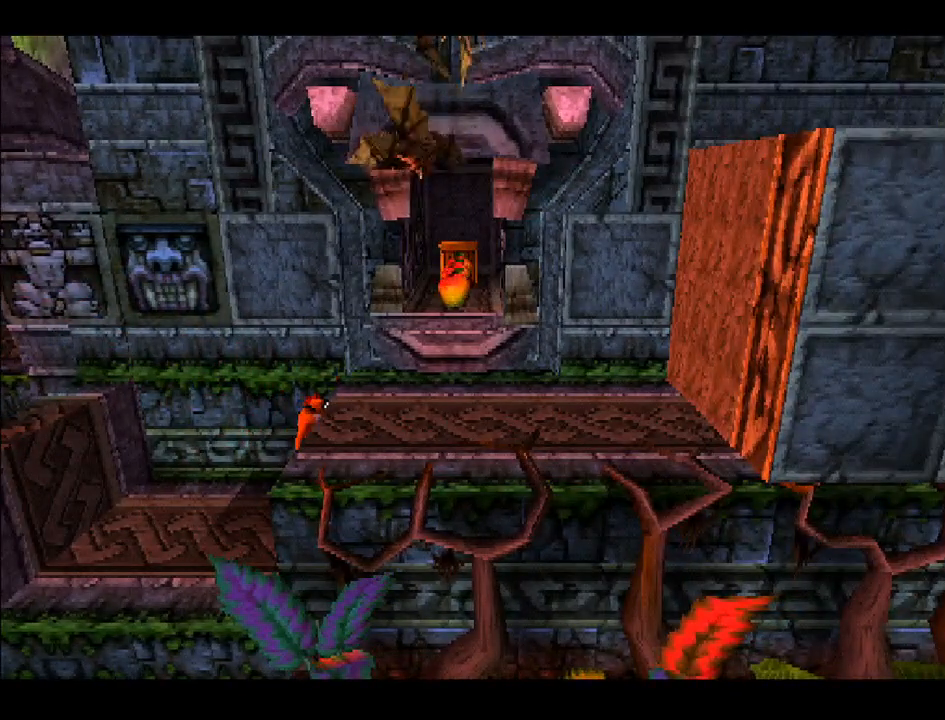
{"buttons": [], "right_stick": "center", "events": []}
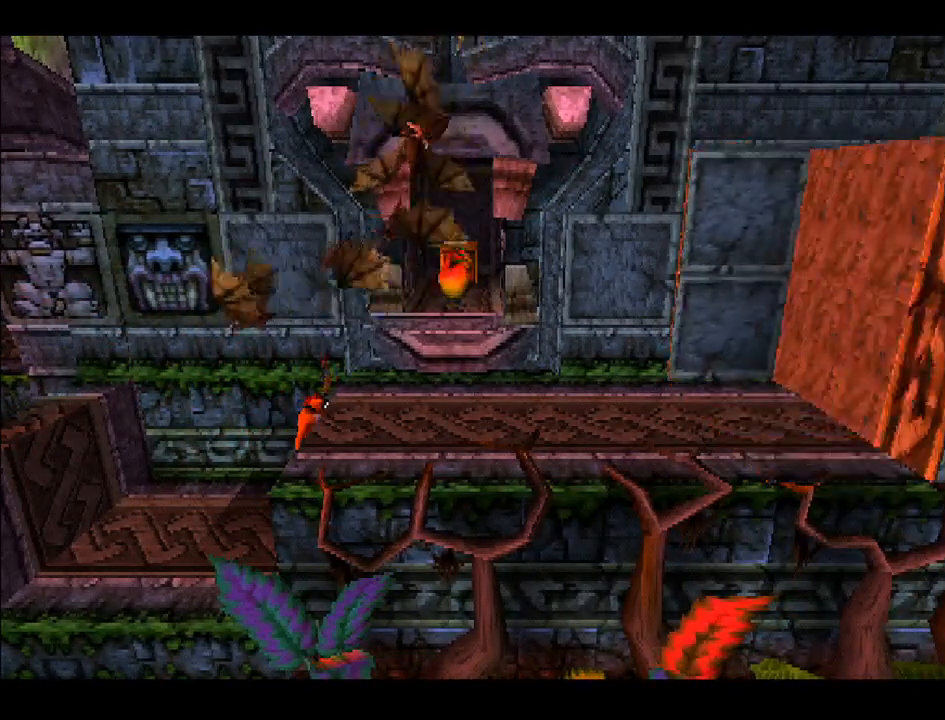
{"buttons": [], "right_stick": "center", "events": []}
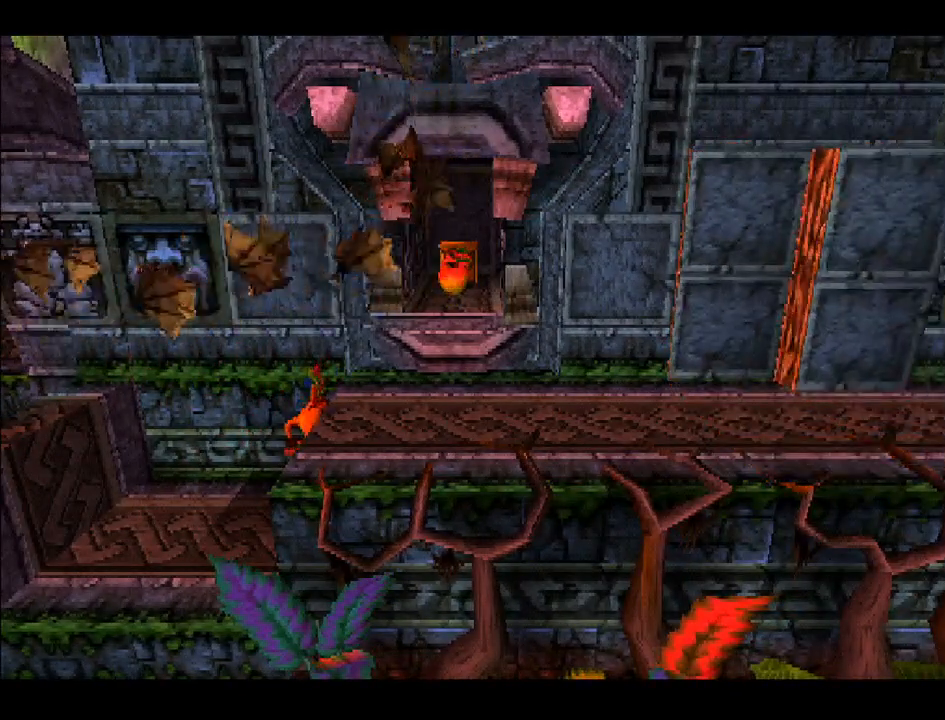
{"buttons": [], "right_stick": "center", "events": []}
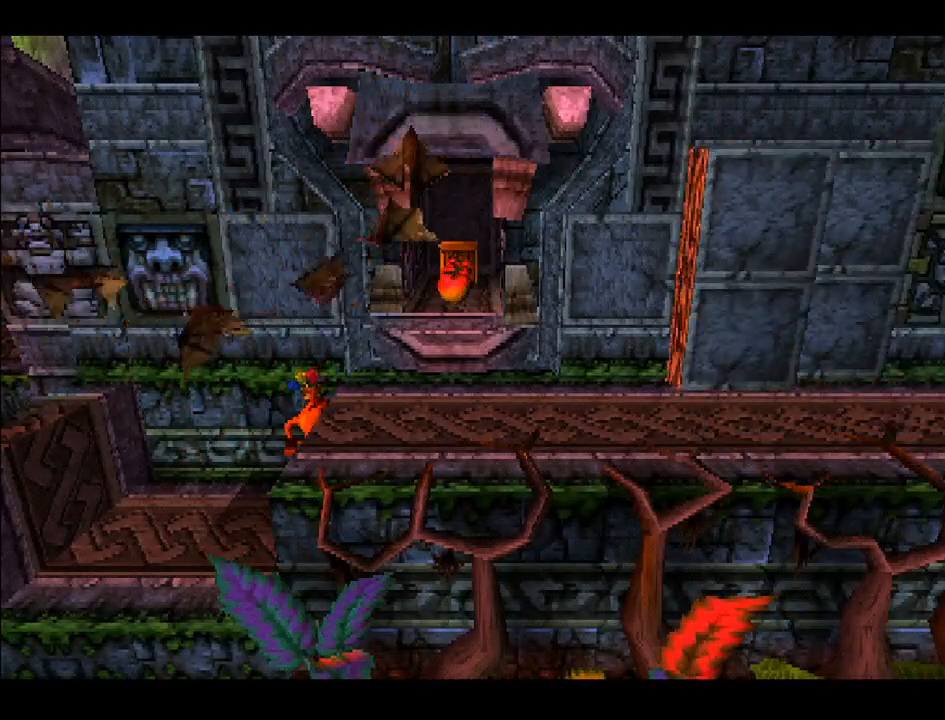
{"buttons": ["CROSS", "DPAD_RIGHT"], "right_stick": "center", "events": [[317, "CROSS", "down"], [317, "DPAD_RIGHT", "down"]]}
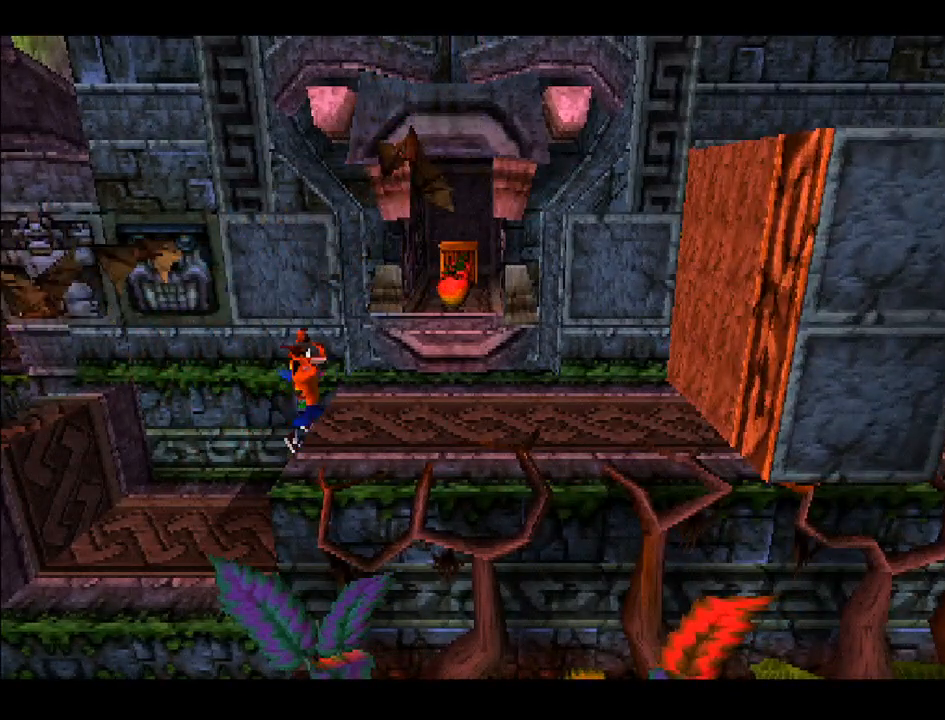
{"buttons": ["DPAD_RIGHT"], "right_stick": "center", "events": [[300, "CROSS", "up"]]}
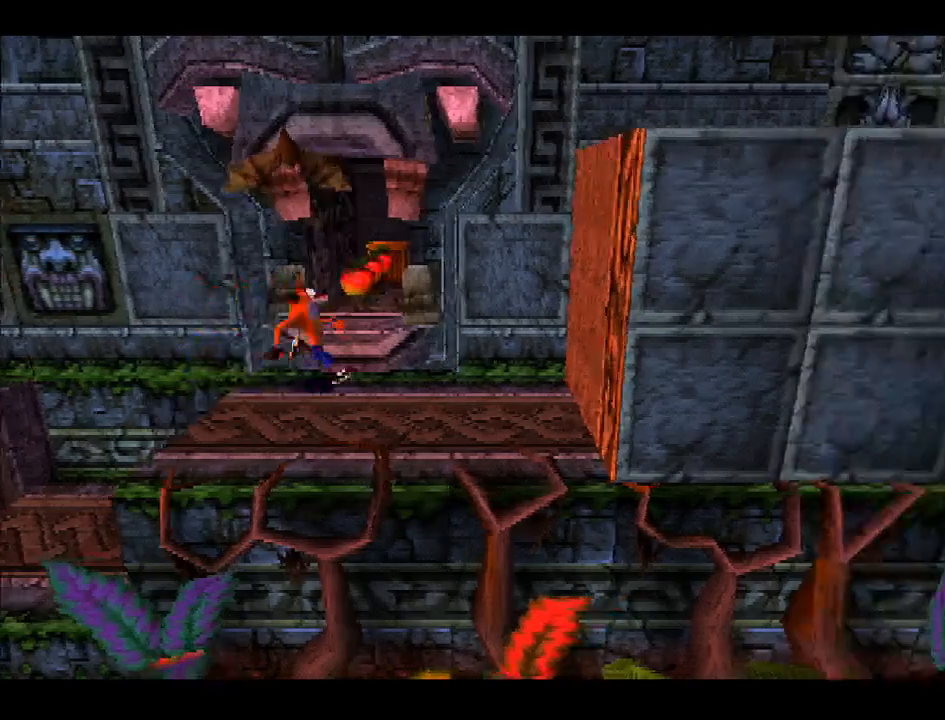
{"buttons": ["DPAD_UP"], "right_stick": "center", "events": [[17, "DPAD_UP", "down"], [50, "DPAD_RIGHT", "up"], [117, "CROSS", "down"], [267, "CROSS", "up"]]}
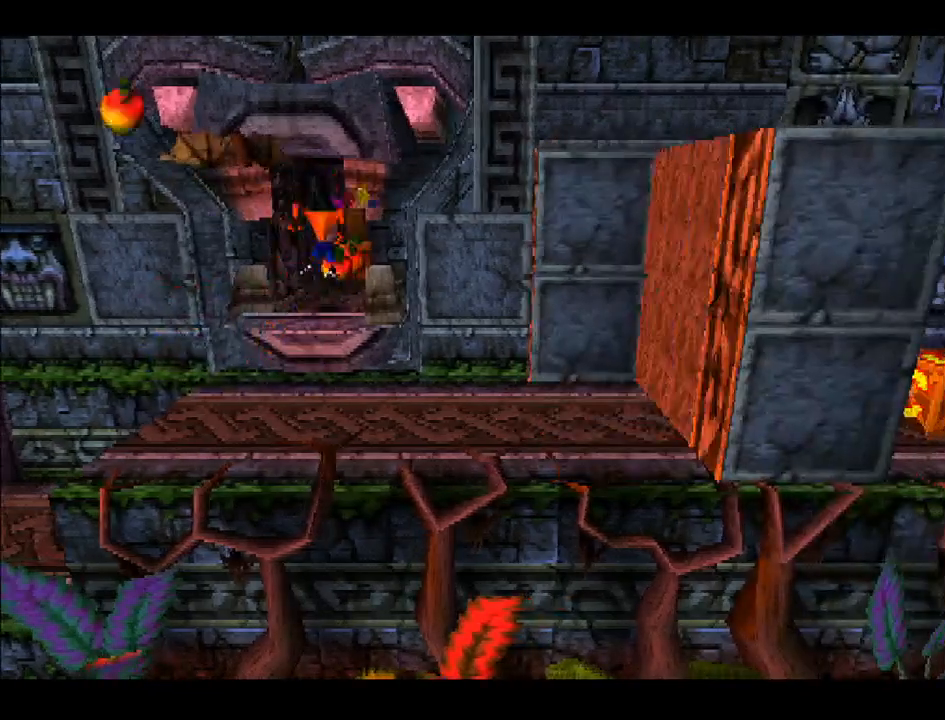
{"buttons": ["DPAD_UP"], "right_stick": "center", "events": [[400, "SQUARE", "down"], [500, "SQUARE", "up"]]}
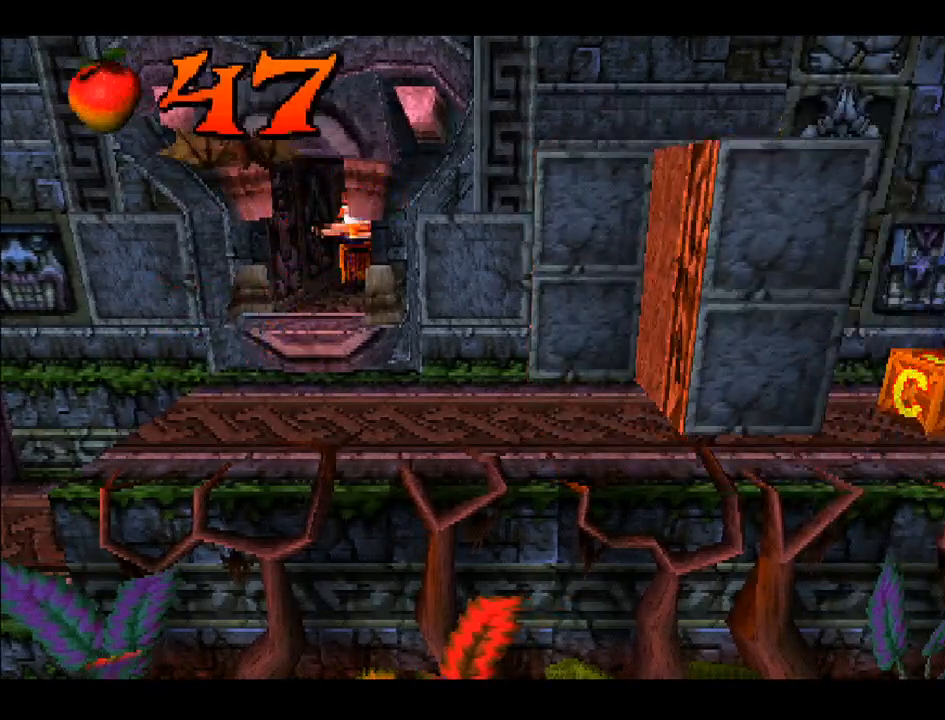
{"buttons": ["DPAD_UP"], "right_stick": "center", "events": []}
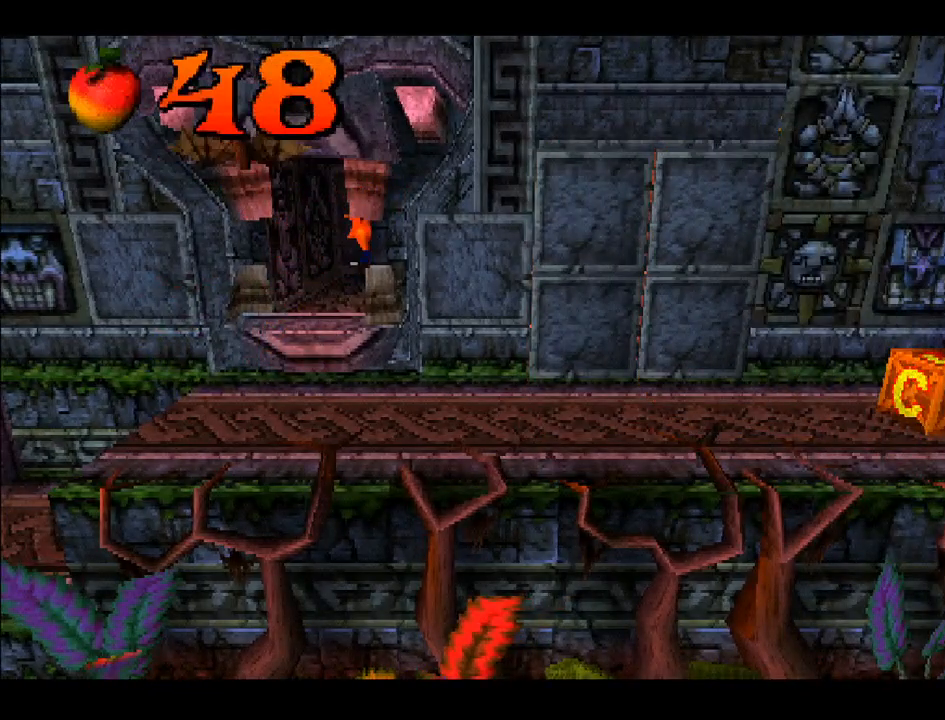
{"buttons": ["DPAD_DOWN"], "right_stick": "center", "events": [[17, "DPAD_UP", "up"], [67, "DPAD_DOWN", "down"]]}
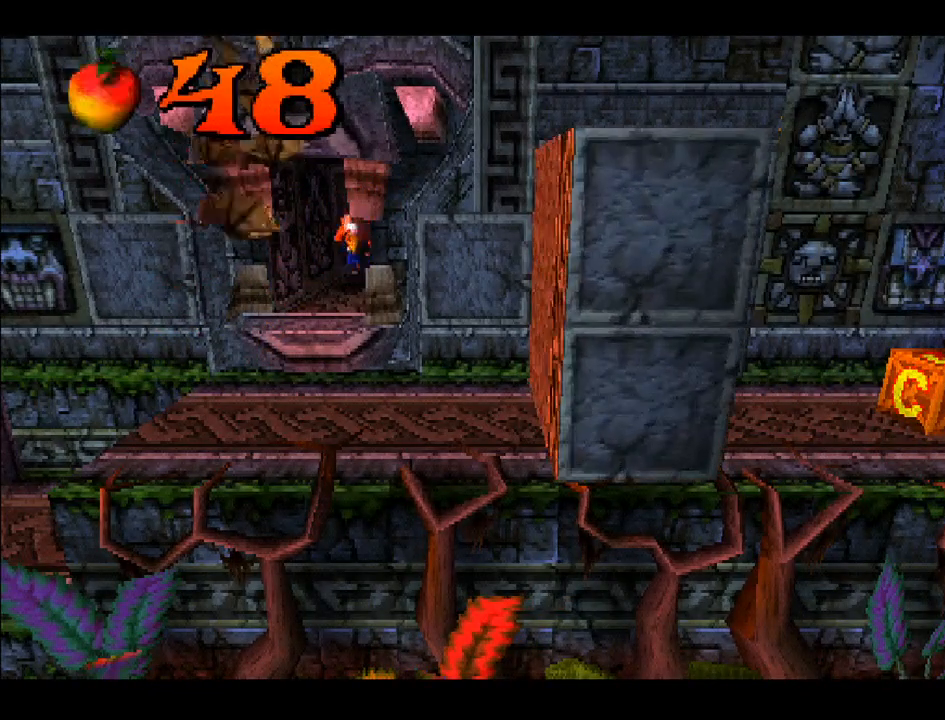
{"buttons": ["DPAD_DOWN"], "right_stick": "center", "events": []}